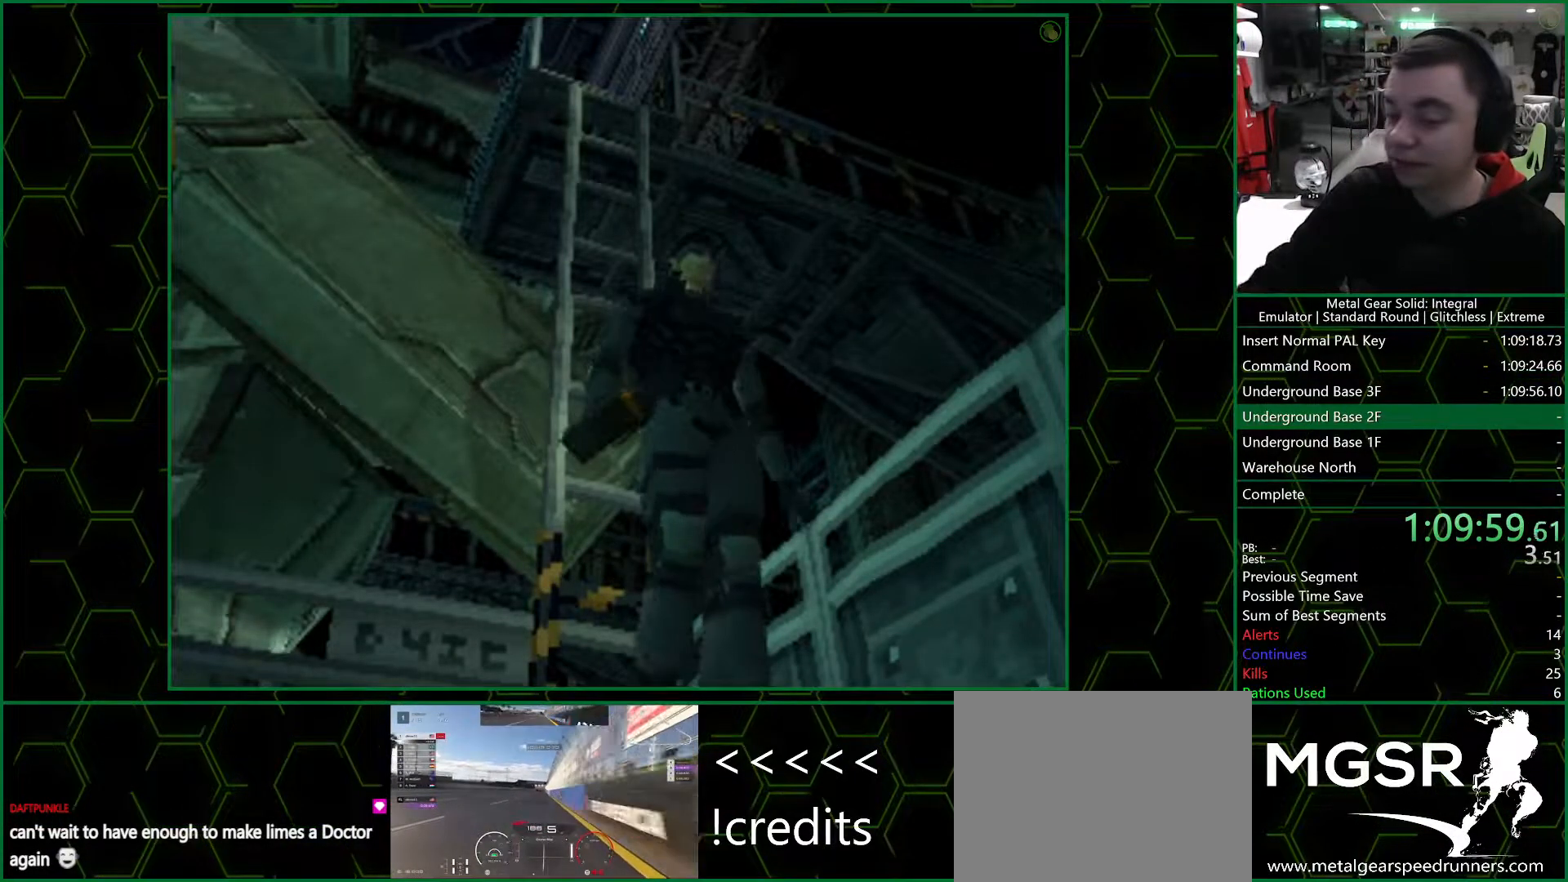
Gameplay with a controller (PlayStation layout); each line is a JSON object with the inputs held at the frame after it. "events" lists button and stick changes between this image and that frame as [ms after this image, input, new state], when the widget could be followed in between. Not read: L1 L2 R1.
{"buttons": [], "left_stick": "down-right", "right_stick": "center", "events": [[317, "left_stick", "down-right"]]}
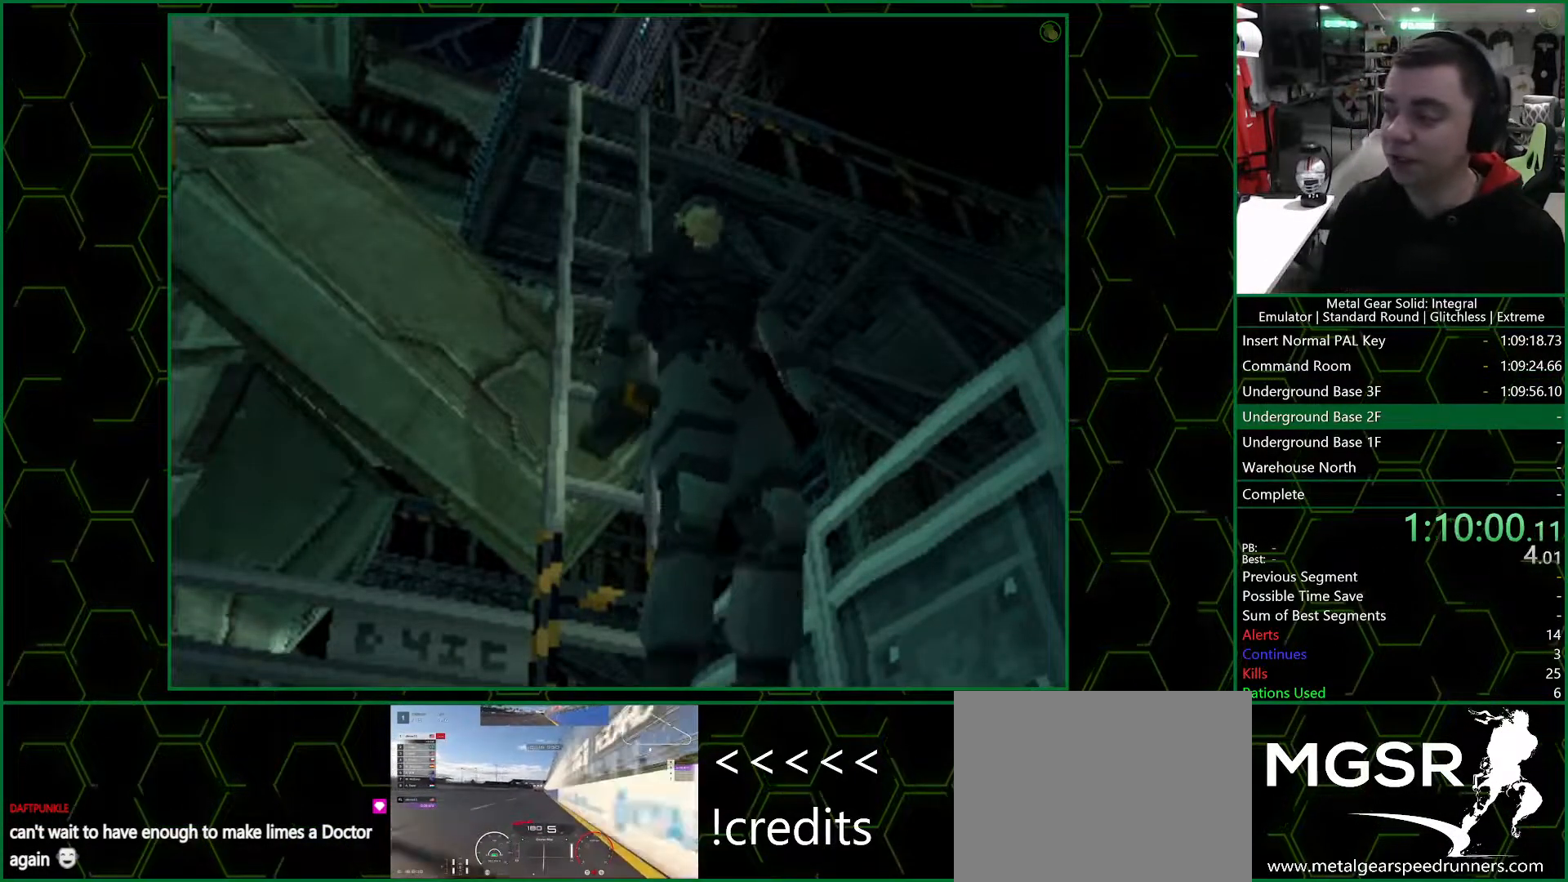
{"buttons": [], "left_stick": "down-right", "right_stick": "center", "events": []}
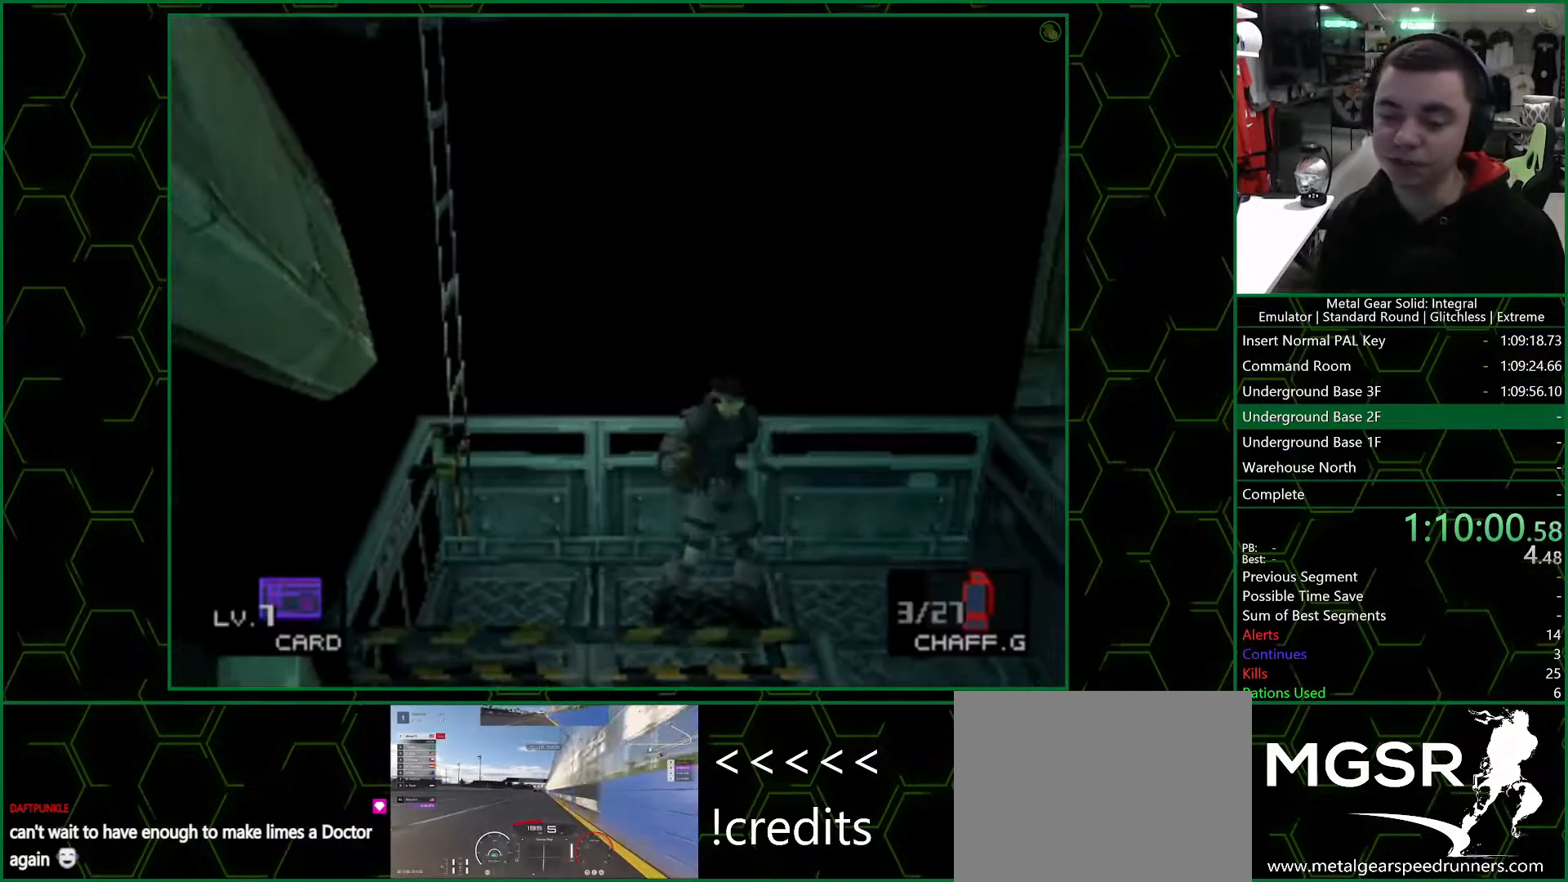
{"buttons": [], "left_stick": "down", "right_stick": "center", "events": [[350, "left_stick", "down"]]}
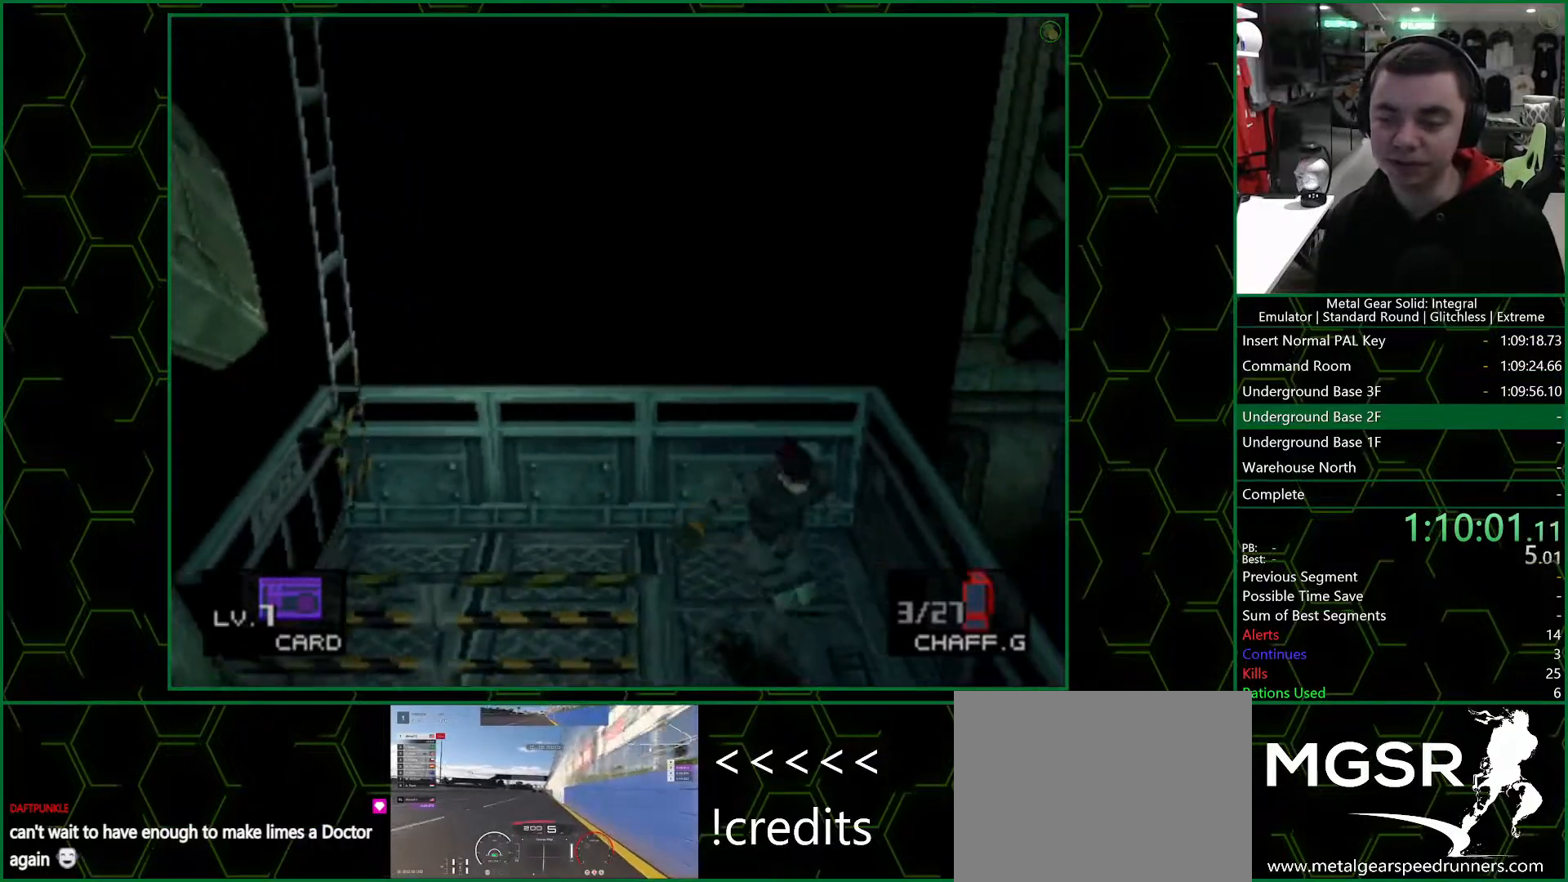
{"buttons": [], "left_stick": "down", "right_stick": "center", "events": []}
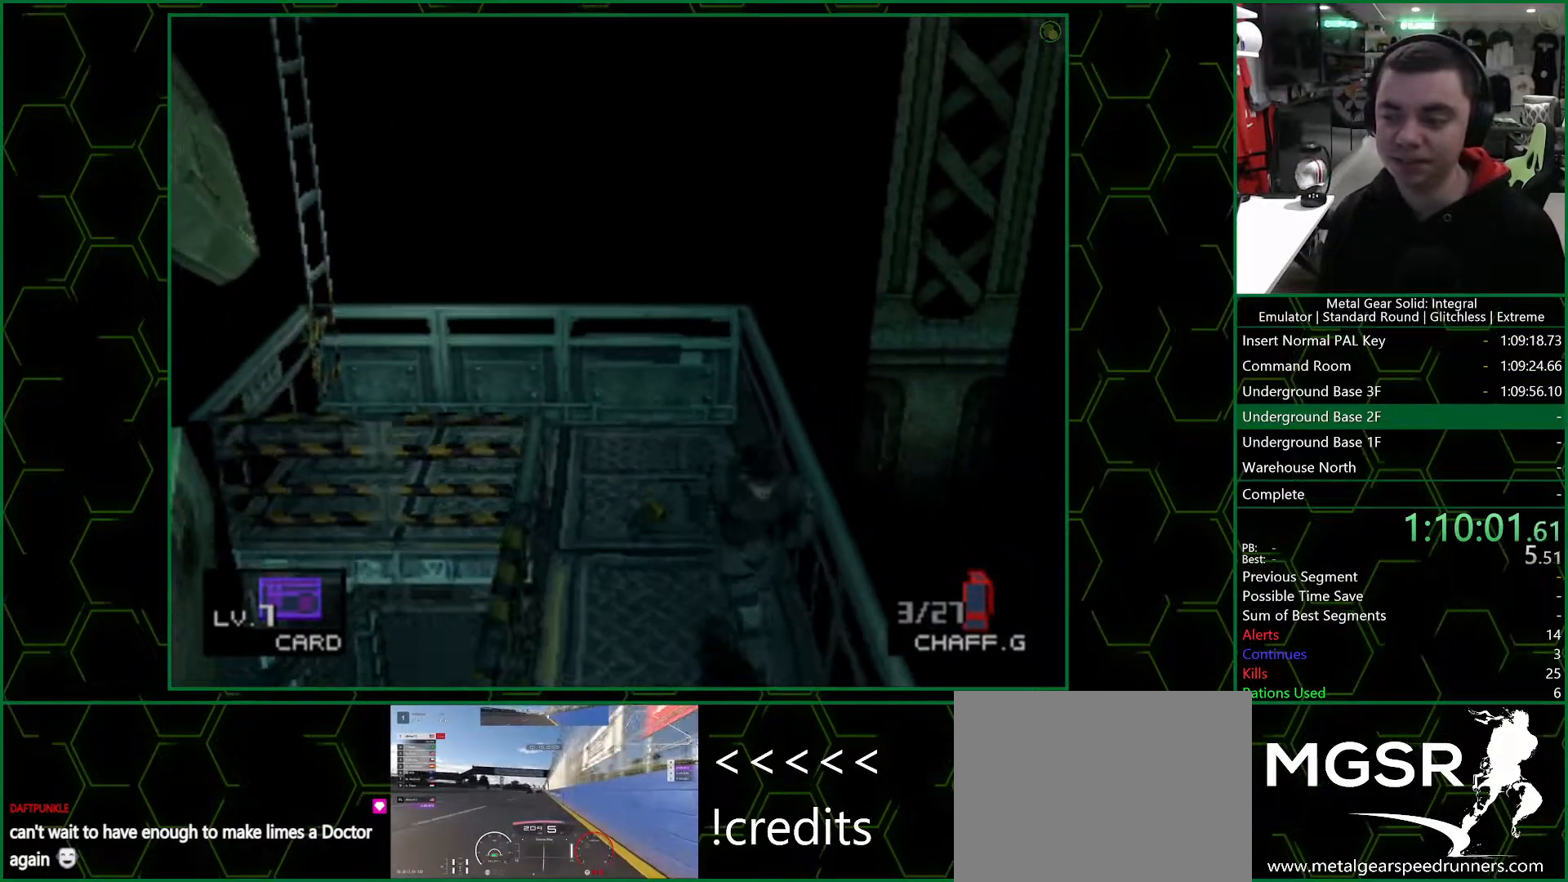
{"buttons": [], "left_stick": "down", "right_stick": "center", "events": []}
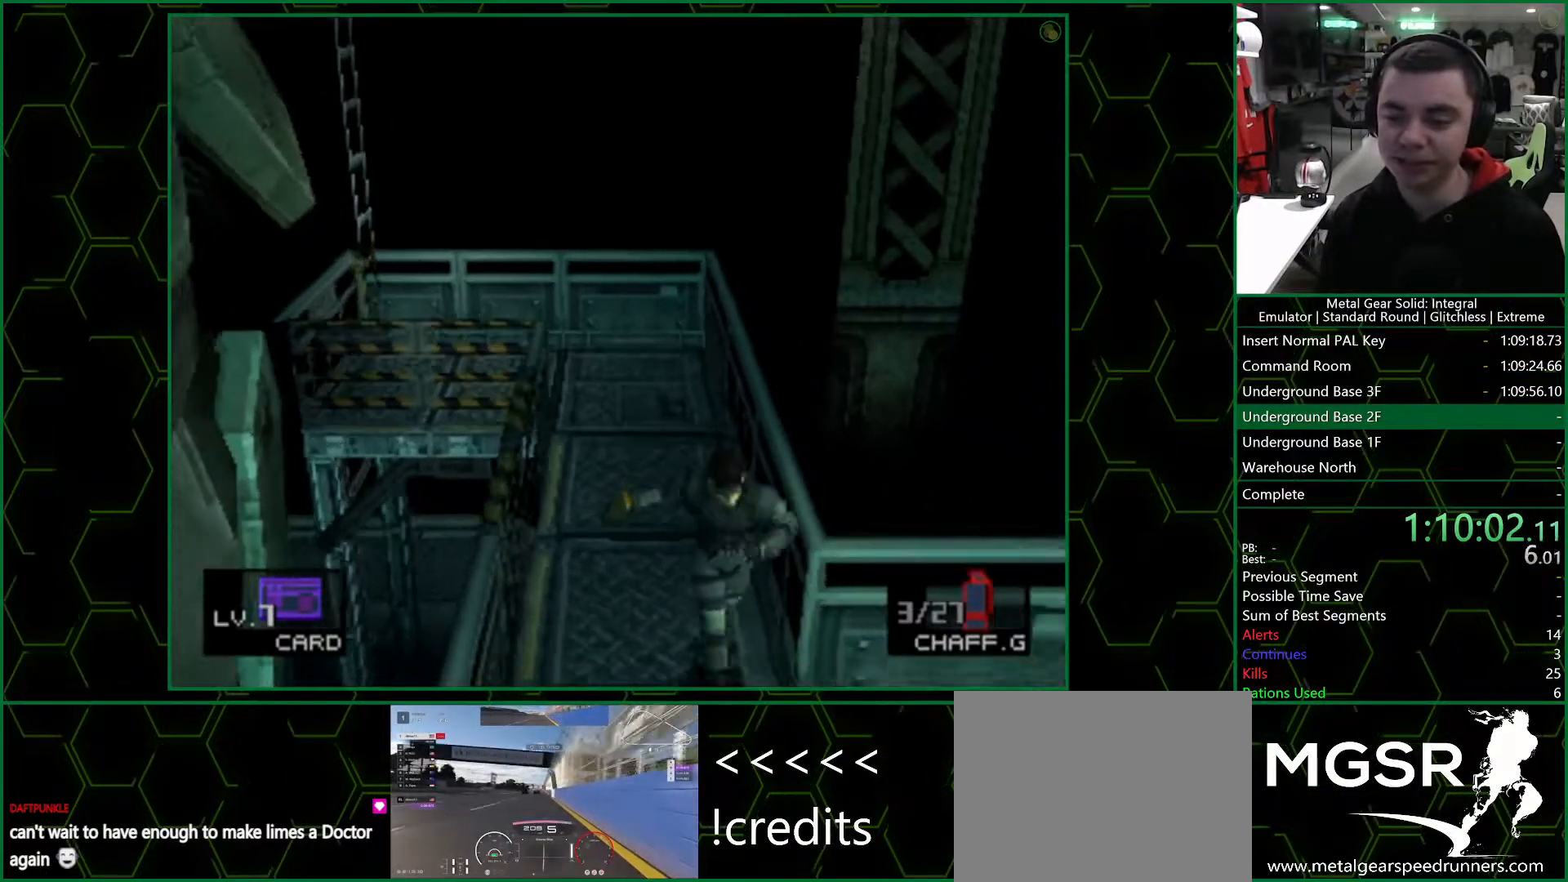
{"buttons": [], "left_stick": "right", "right_stick": "center", "events": [[83, "left_stick", "right"]]}
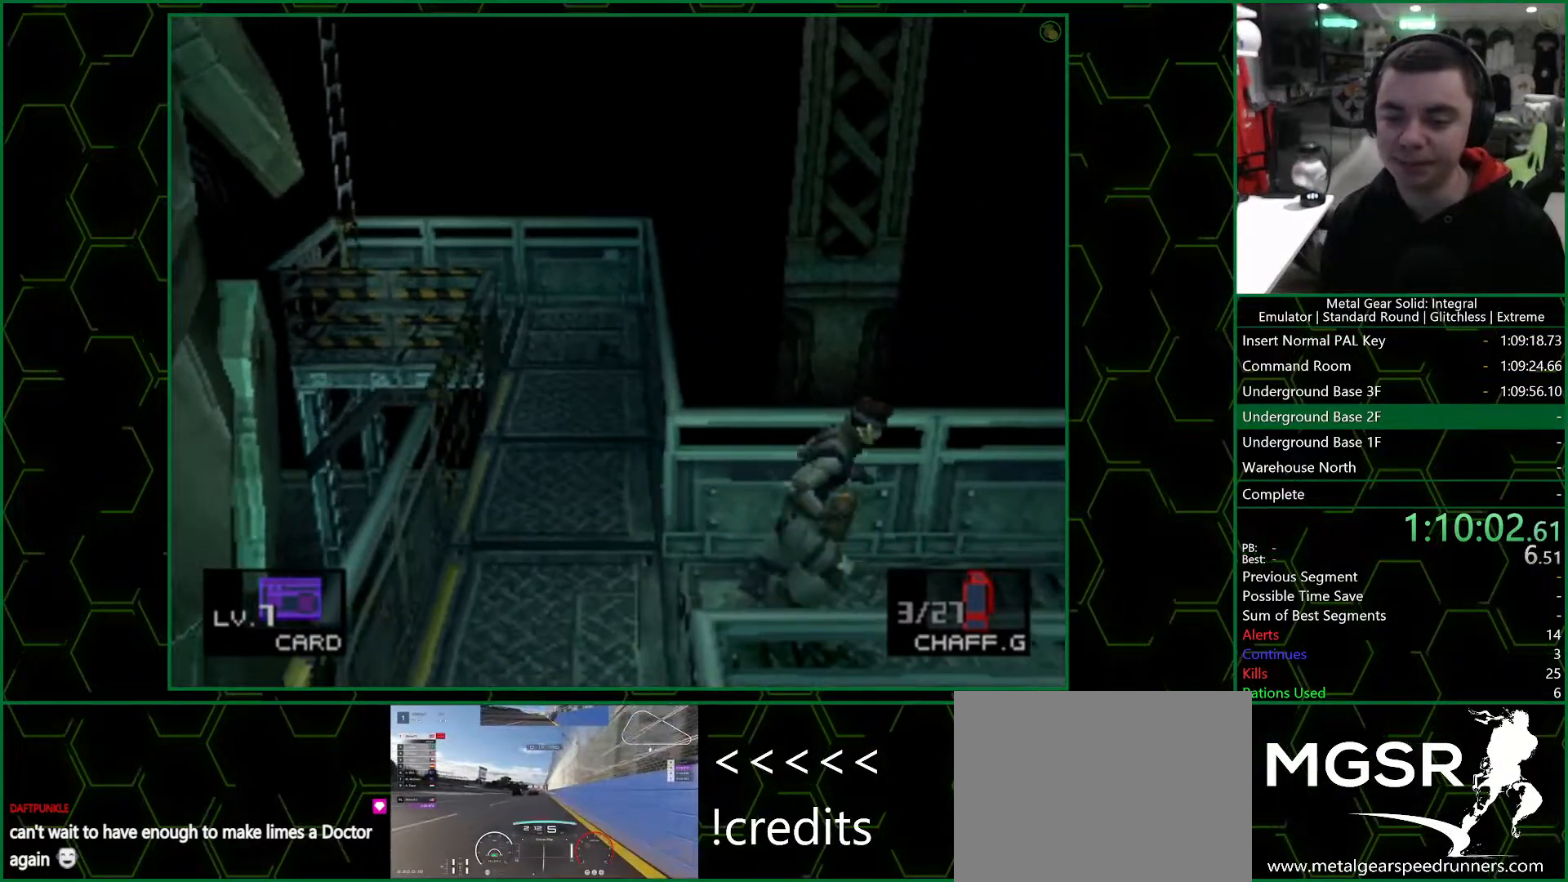
{"buttons": [], "left_stick": "down-right", "right_stick": "center", "events": [[417, "left_stick", "down-right"]]}
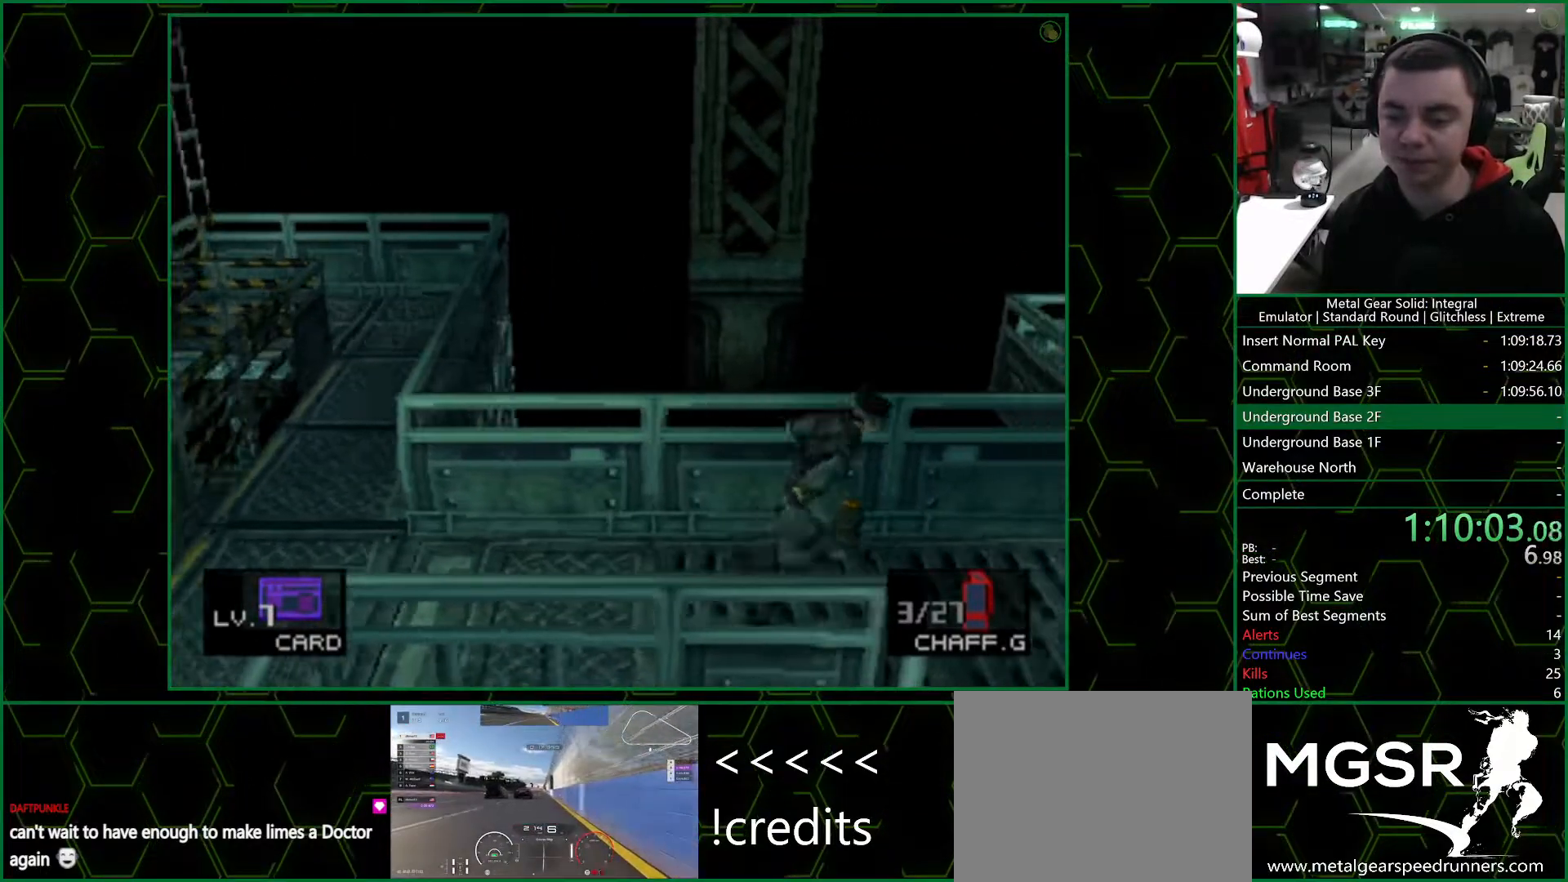
{"buttons": [], "left_stick": "center", "right_stick": "center", "events": [[33, "left_stick", "down"], [250, "CIRCLE", "down"], [333, "CIRCLE", "up"], [350, "left_stick", "center"], [367, "CIRCLE", "down"], [450, "CIRCLE", "up"]]}